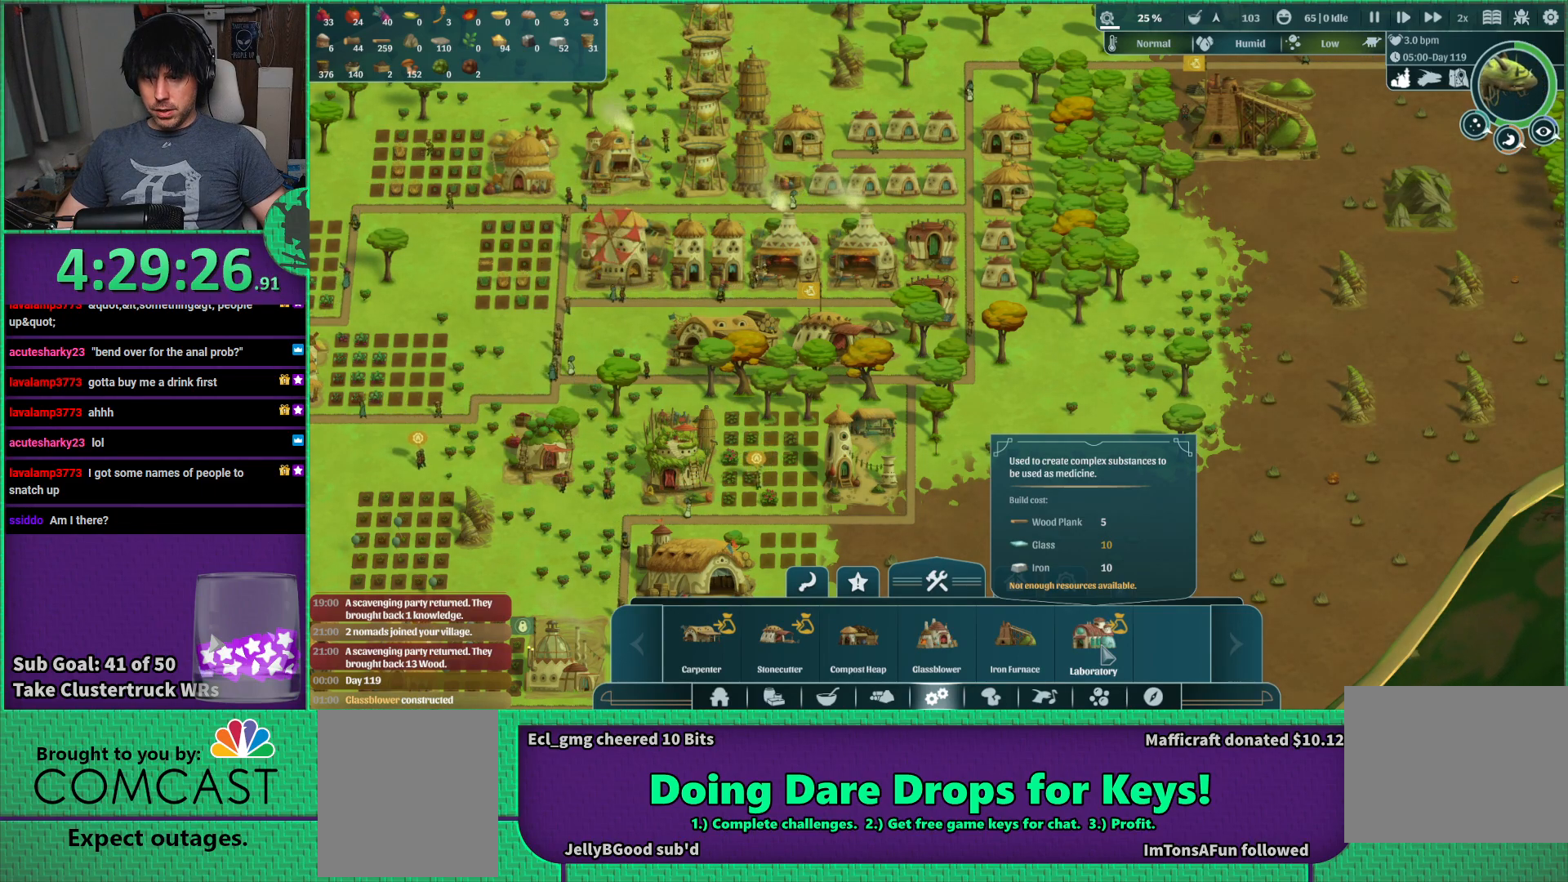
Gameplay with keyboard; each line is a JSON object with the keys held at the frame after it. "events" lists presses ("down") and releases ("up") of "a", "d", "e", "s", "shift", "space" and "w" between this image and that frame as [ms after this image, input, new state], when the widget could be followed in between. No other keys are recorded. Mouse input is not recorded.
{"keys": ["a", "s"], "events": [[284, "a", "down"], [317, "s", "down"]]}
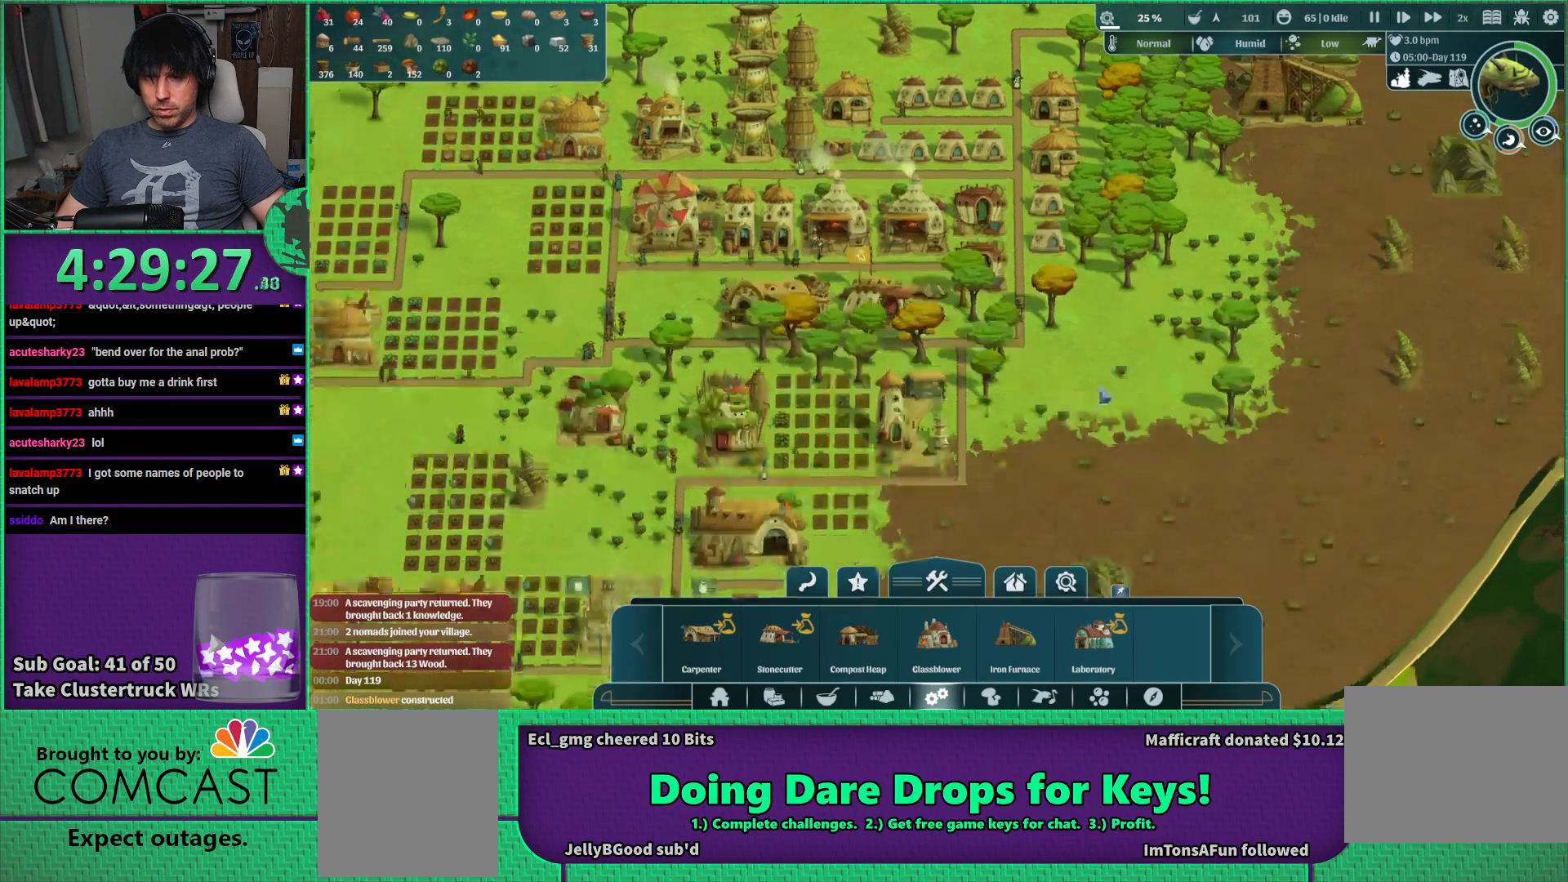
{"keys": ["a"], "events": [[267, "s", "up"]]}
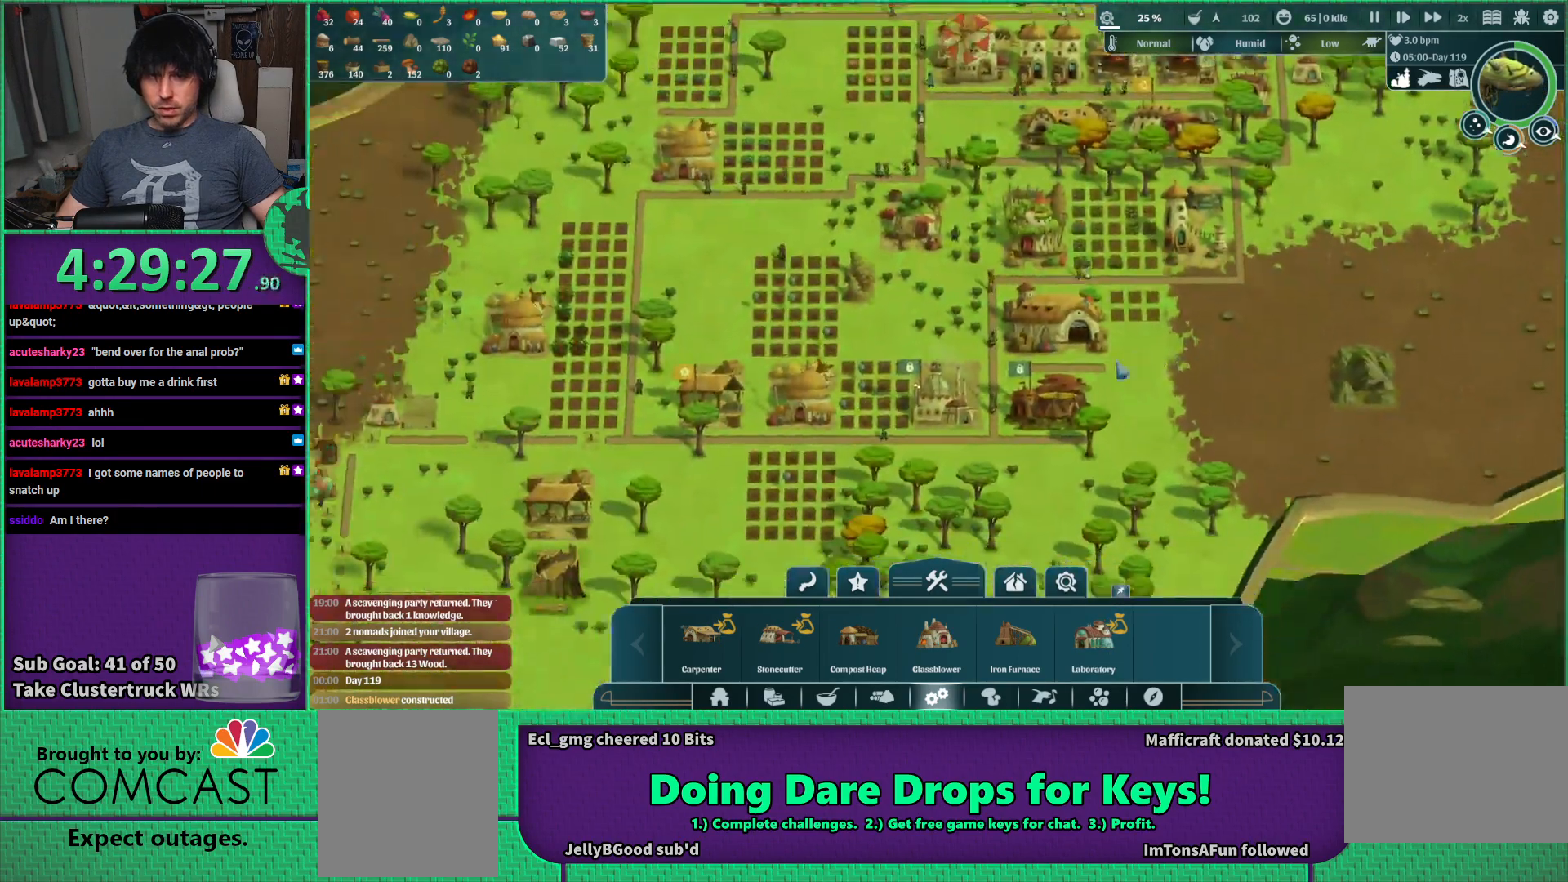
{"keys": [], "events": [[317, "a", "up"]]}
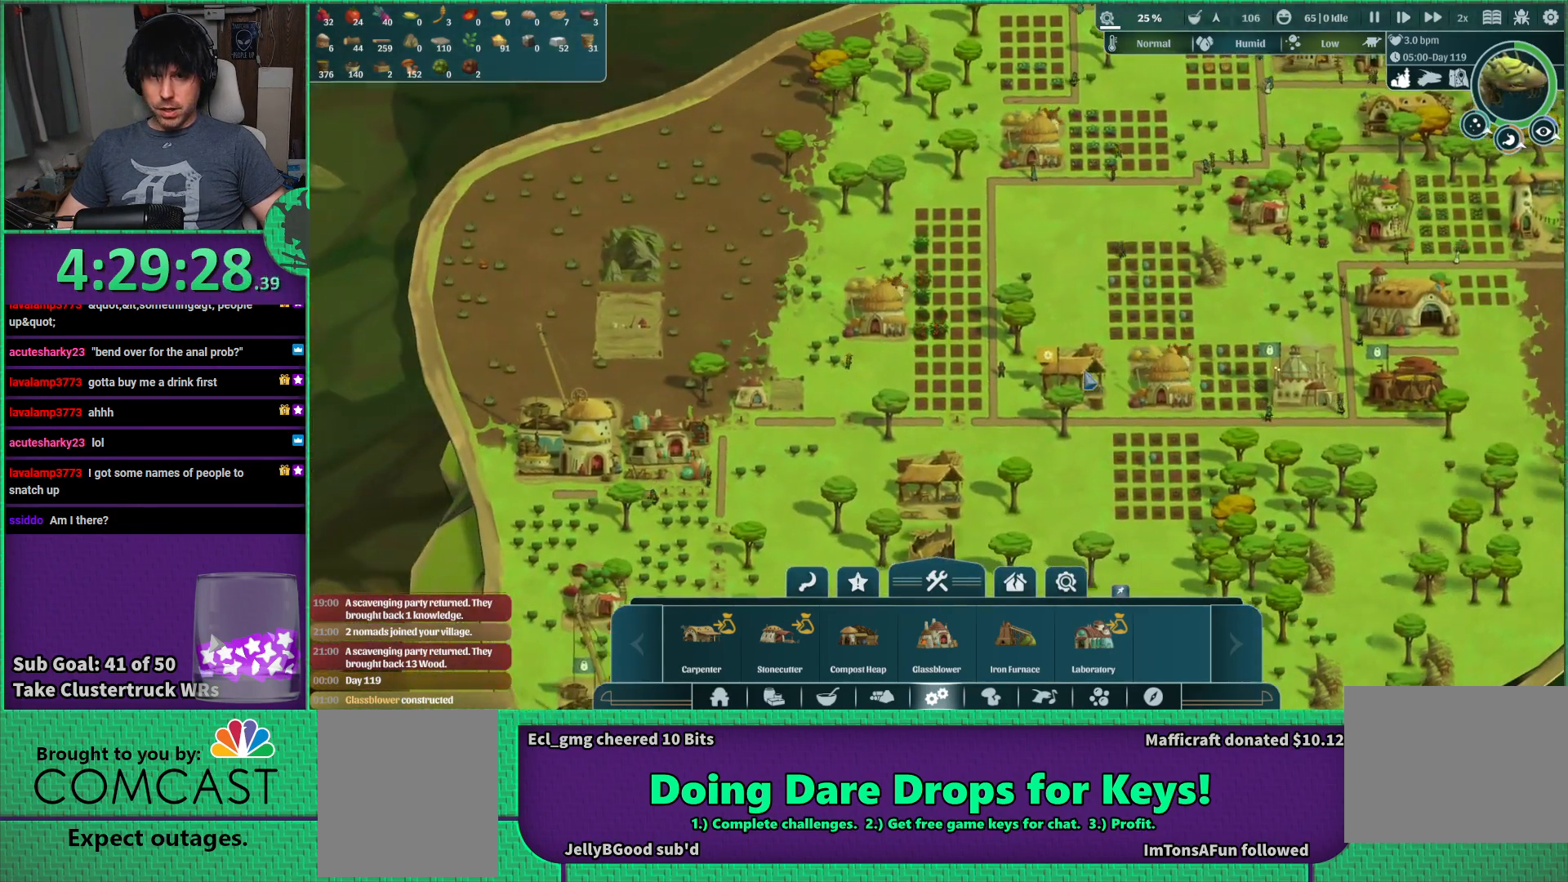
{"keys": ["a"], "events": [[200, "s", "down"], [267, "a", "down"], [367, "s", "up"]]}
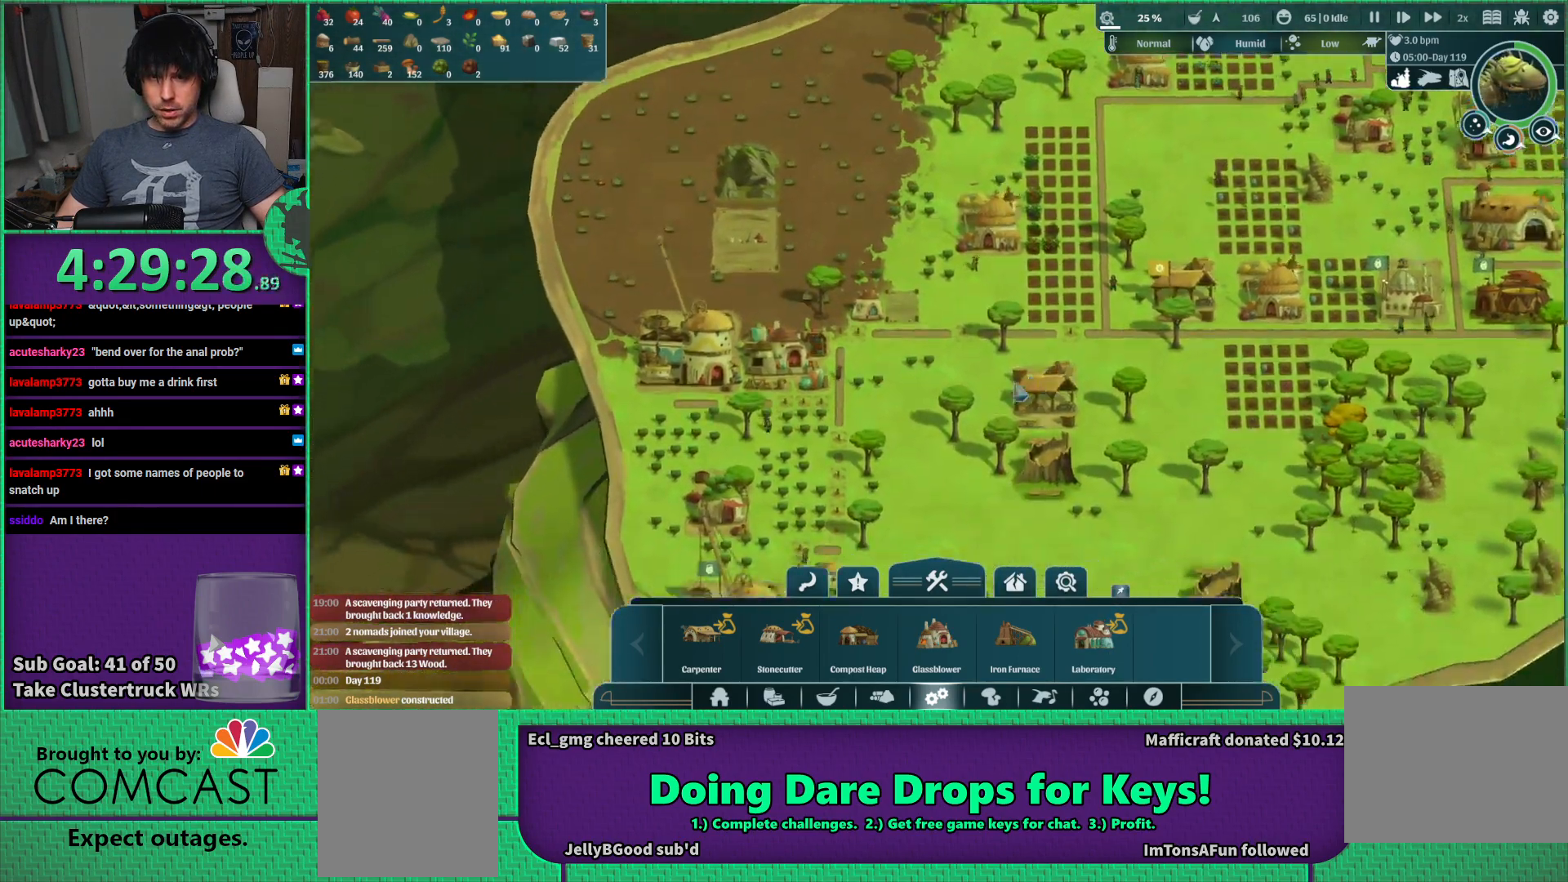
{"keys": [], "events": [[34, "a", "up"]]}